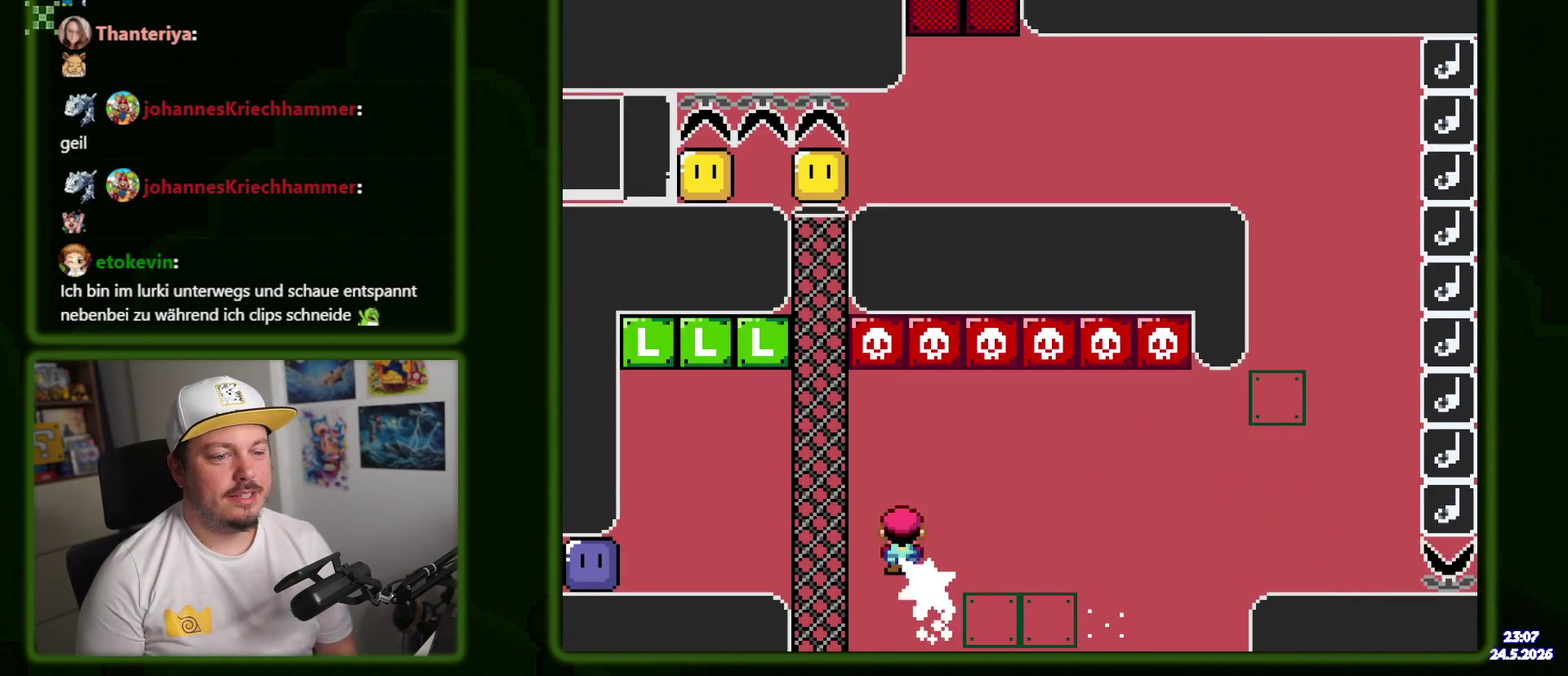
Gameplay with a controller (Nintendo layout); each line is a JSON object with the inputs held at the frame after it. "events" lists button and stick changes between this image and that frame as [ms after this image, input, new state], when the widget could be followed in between. Not read: L3 R3 START.
{"buttons": ["X", "DPAD_LEFT"], "events": [[17, "A", "down"], [283, "A", "up"]]}
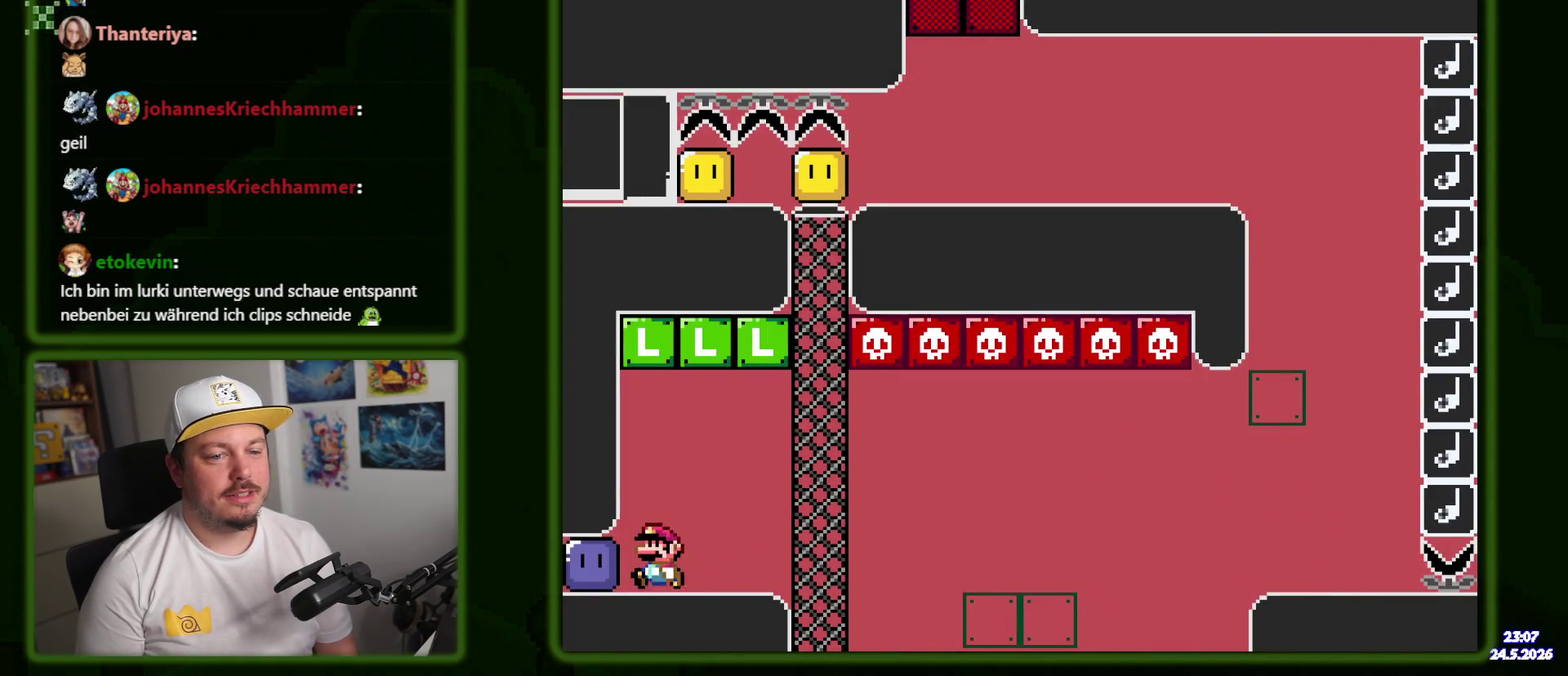
{"buttons": ["A", "X"], "events": [[100, "X", "up"], [183, "DPAD_LEFT", "up"], [200, "X", "down"], [383, "A", "down"]]}
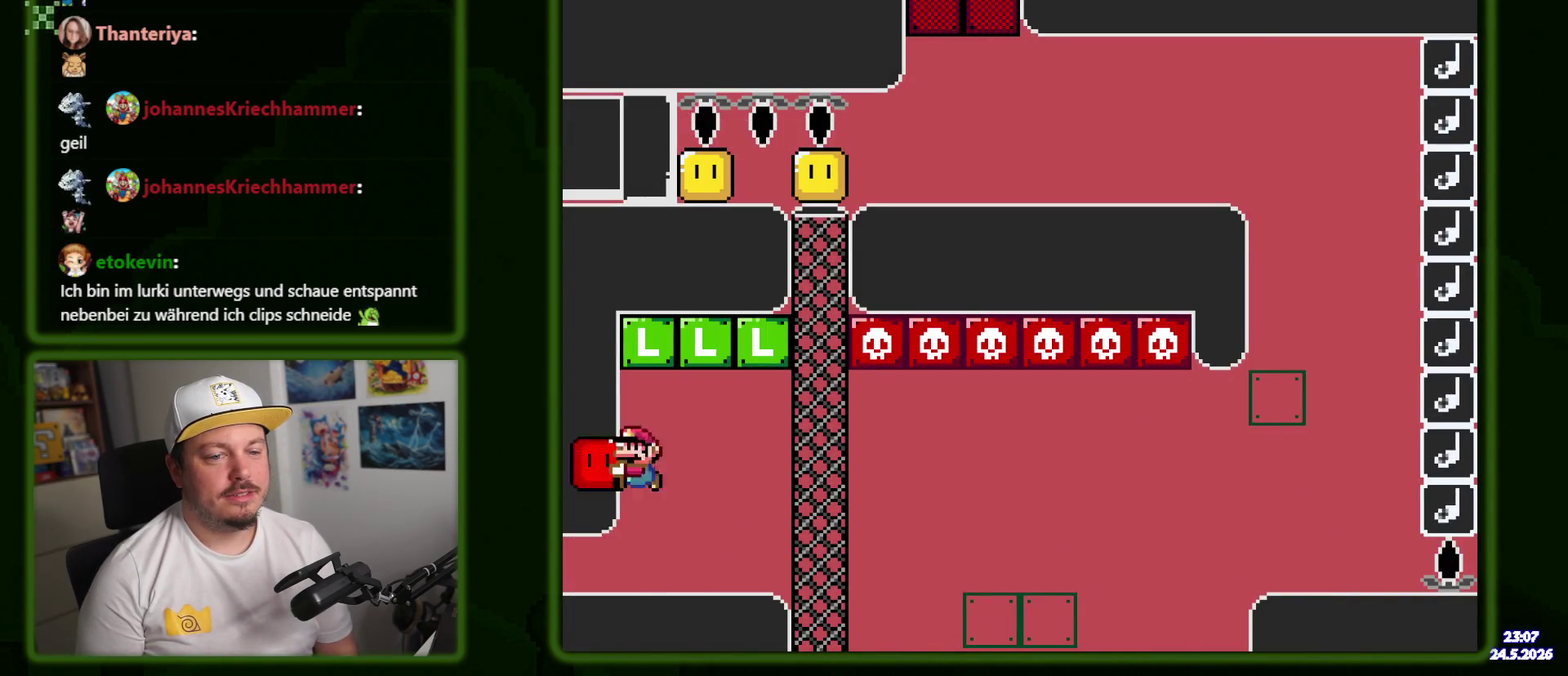
{"buttons": ["X", "DPAD_RIGHT"], "events": [[200, "A", "up"], [267, "DPAD_RIGHT", "down"]]}
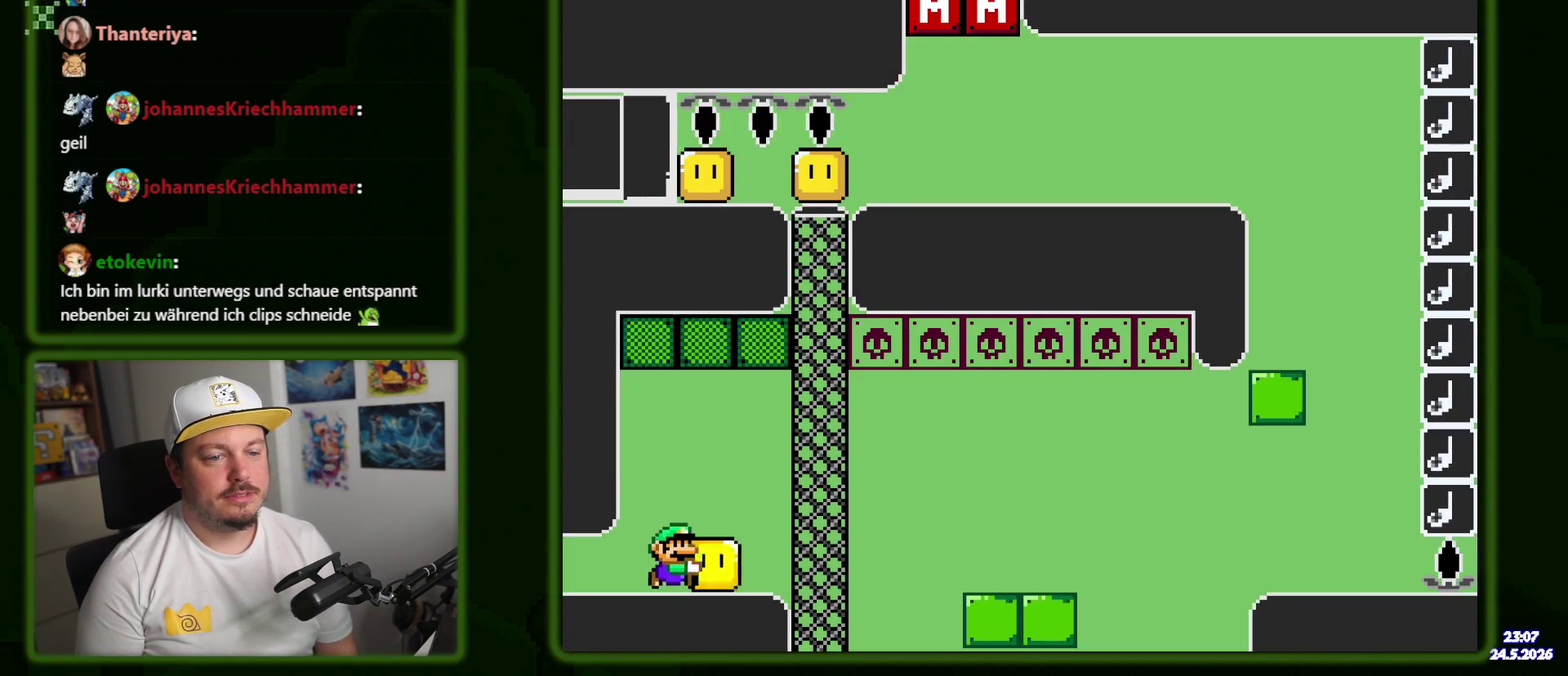
{"buttons": ["X"], "events": [[33, "DPAD_RIGHT", "up"]]}
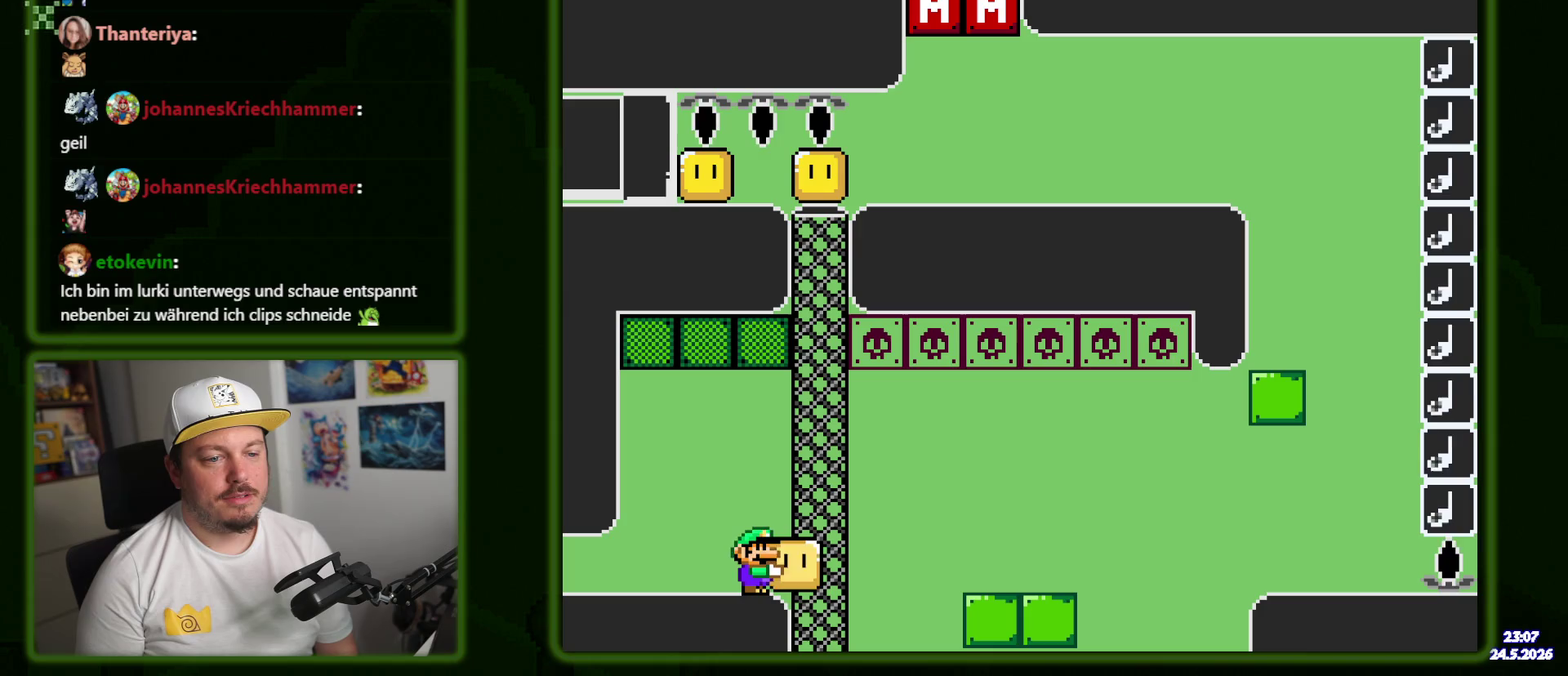
{"buttons": ["X"], "events": [[100, "DPAD_UP", "down"], [167, "X", "up"], [233, "DPAD_UP", "up"], [283, "X", "down"]]}
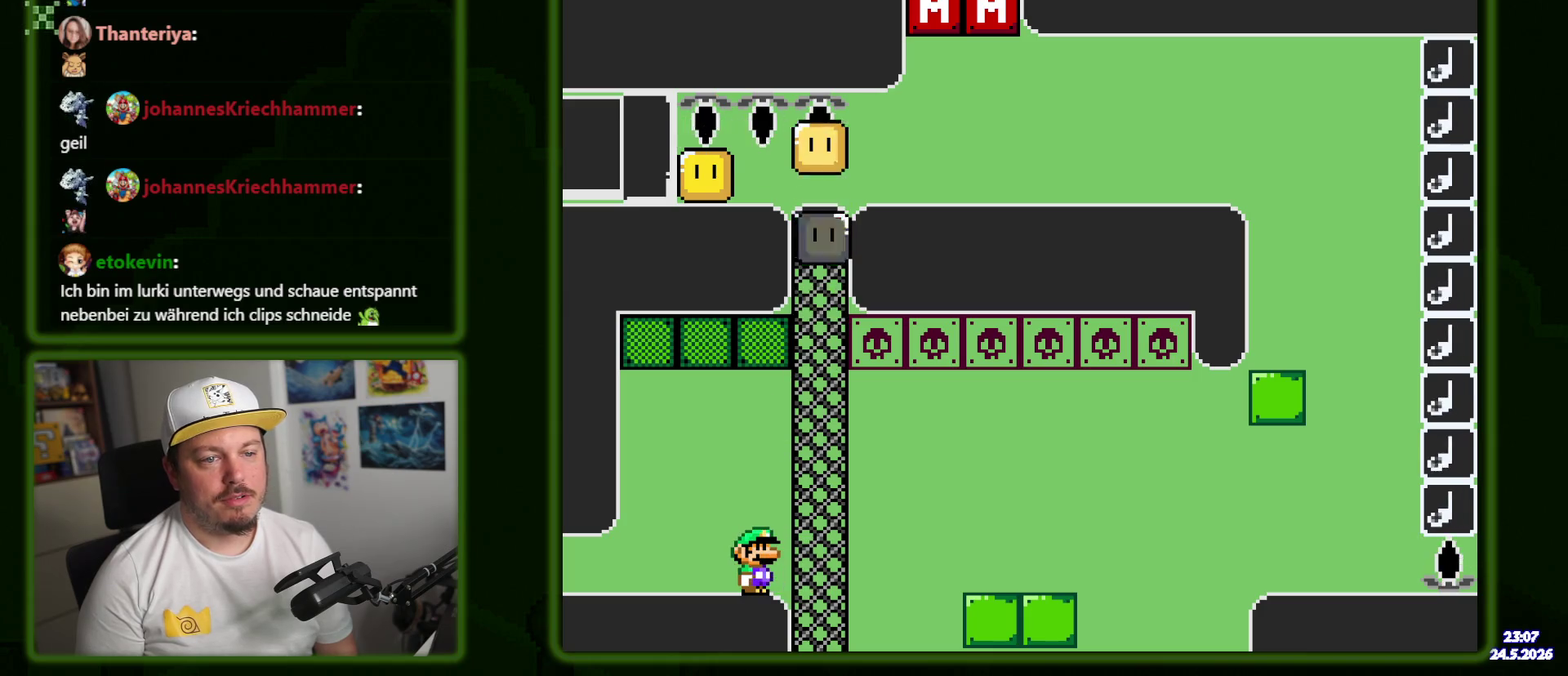
{"buttons": ["B", "Y", "DPAD_RIGHT"], "events": [[117, "X", "up"], [167, "Y", "down"], [267, "DPAD_RIGHT", "down"], [467, "B", "down"]]}
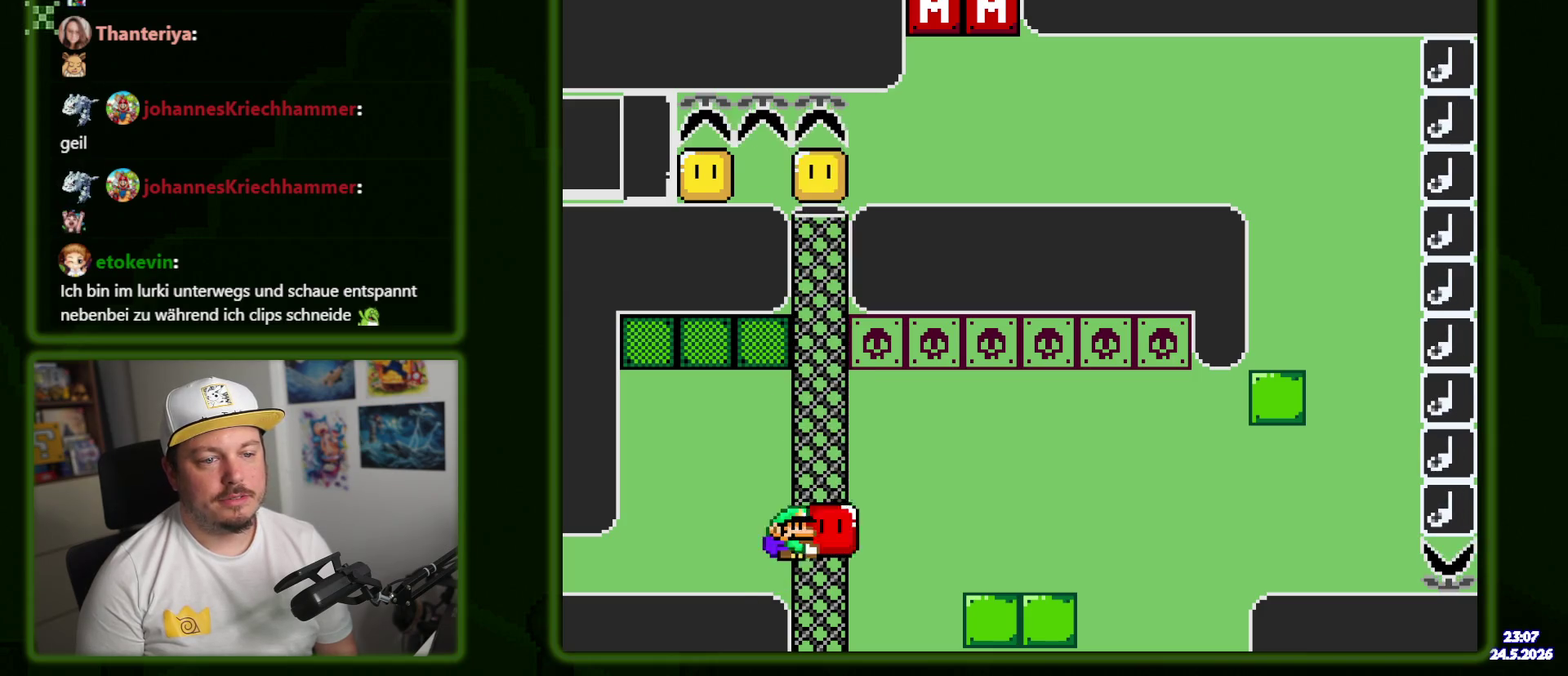
{"buttons": ["Y", "DPAD_RIGHT"], "events": [[50, "B", "up"]]}
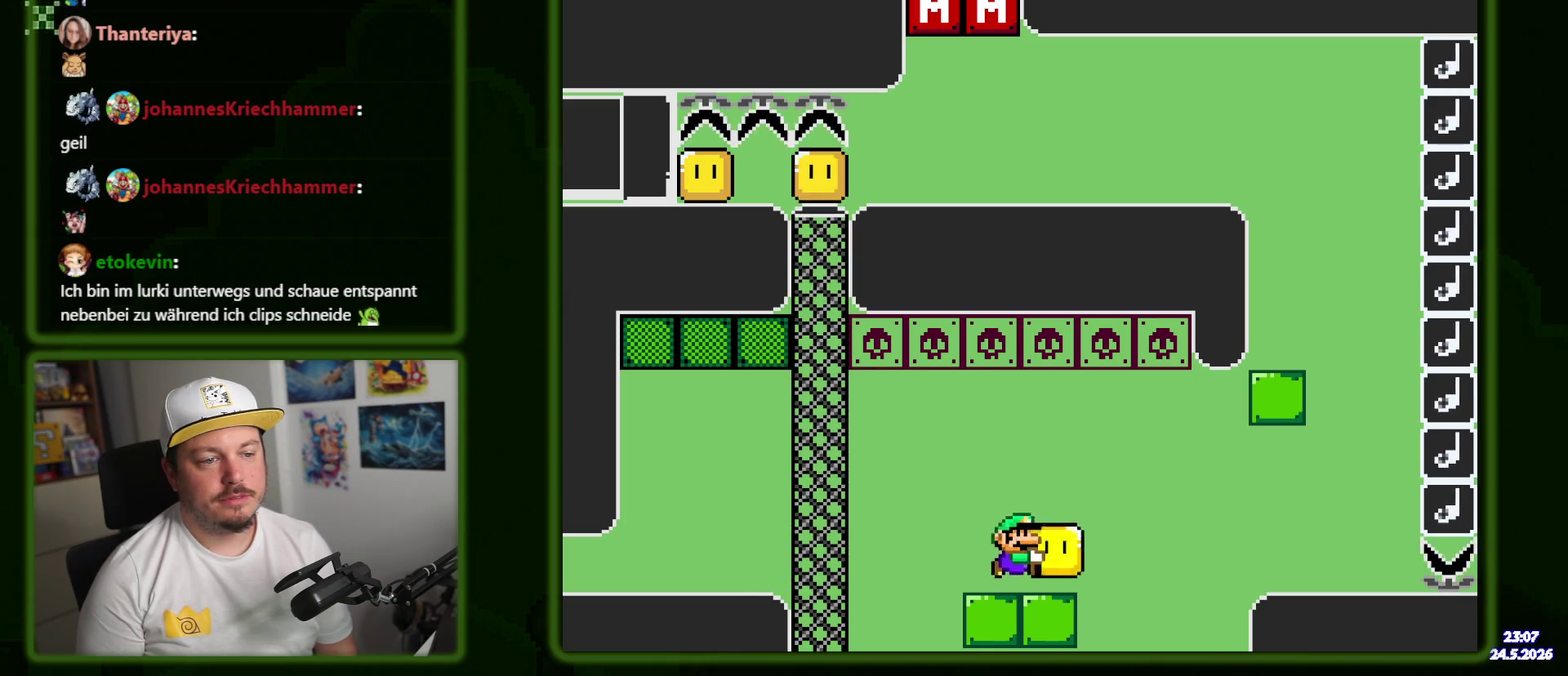
{"buttons": ["Y", "DPAD_RIGHT"], "events": []}
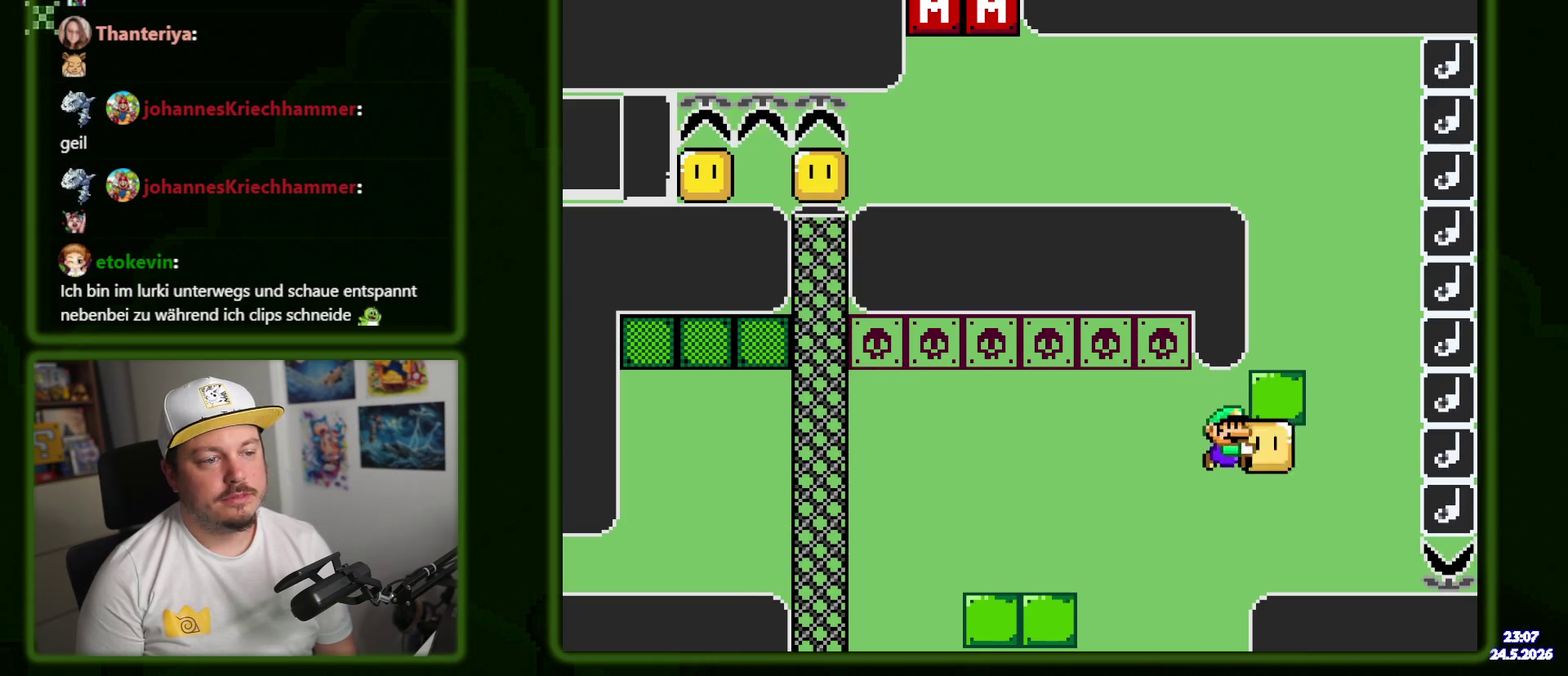
{"buttons": ["B", "Y"], "events": [[300, "B", "down"], [450, "DPAD_RIGHT", "up"]]}
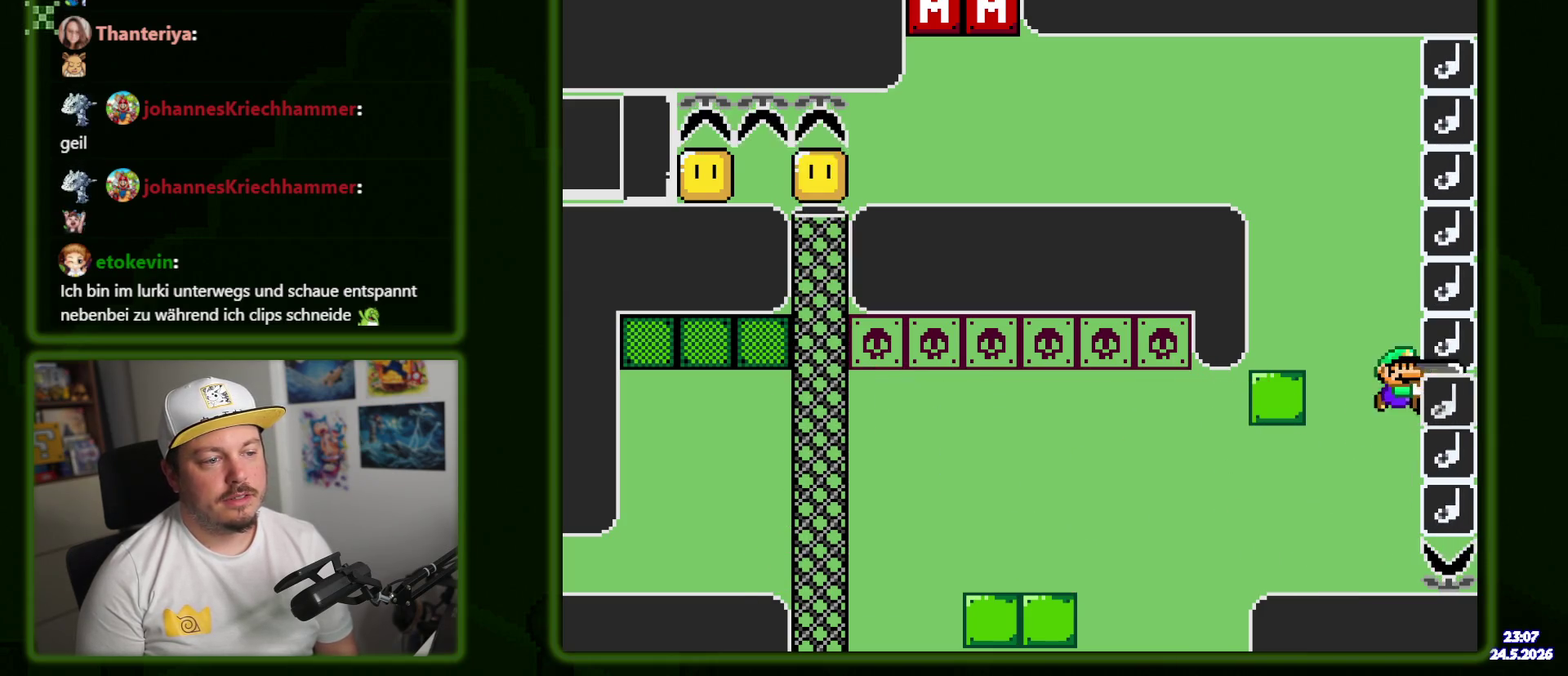
{"buttons": ["Y", "DPAD_RIGHT"], "events": [[267, "B", "up"], [433, "DPAD_RIGHT", "down"]]}
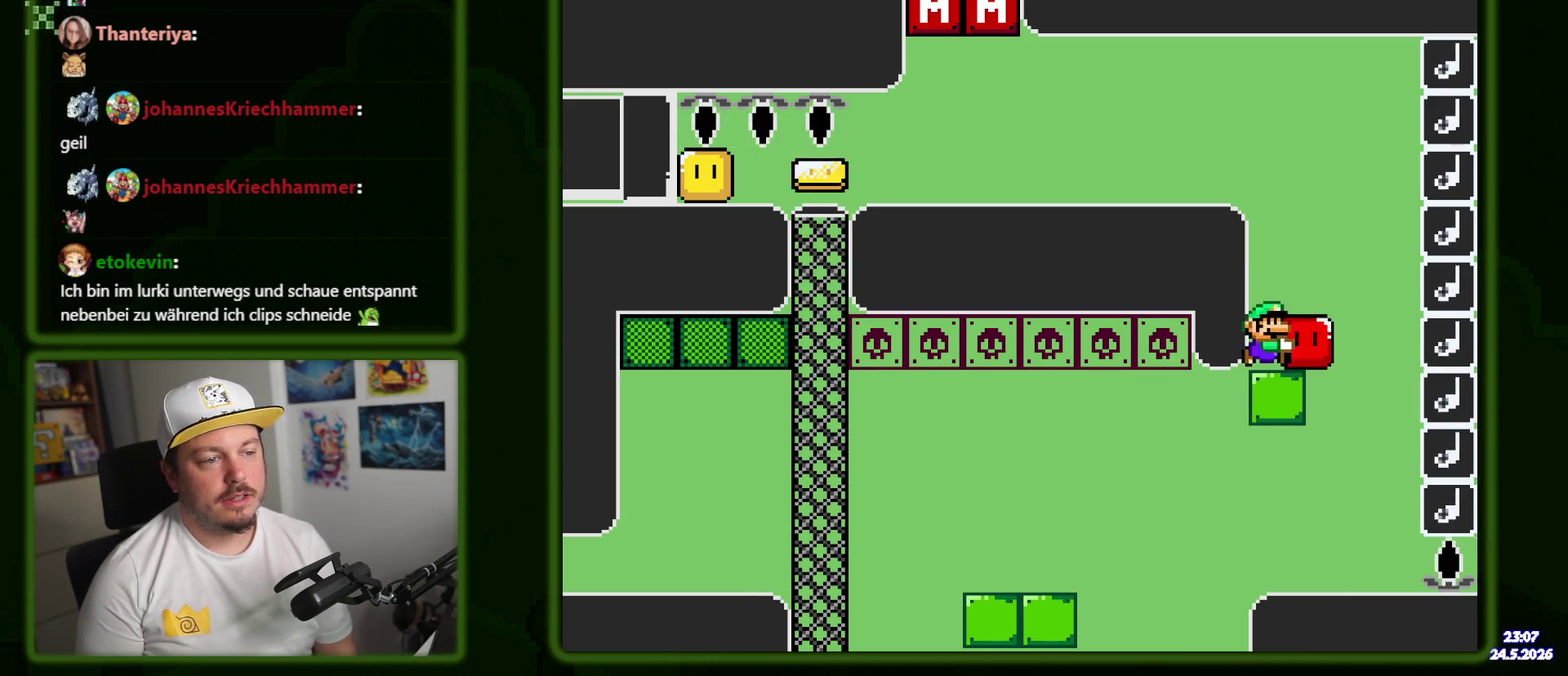
{"buttons": ["B", "Y"], "events": [[117, "B", "down"], [367, "DPAD_RIGHT", "up"]]}
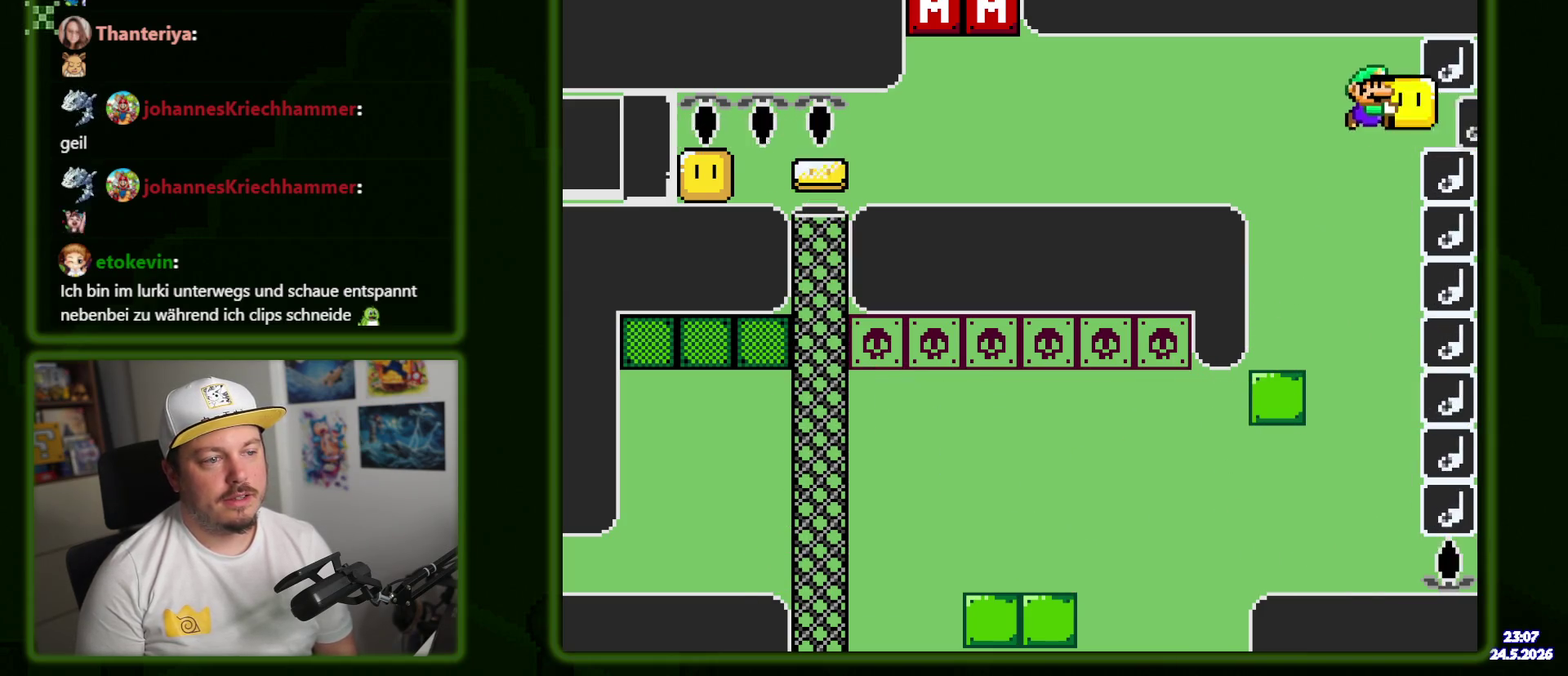
{"buttons": ["B", "Y"], "events": [[250, "B", "up"], [400, "B", "down"]]}
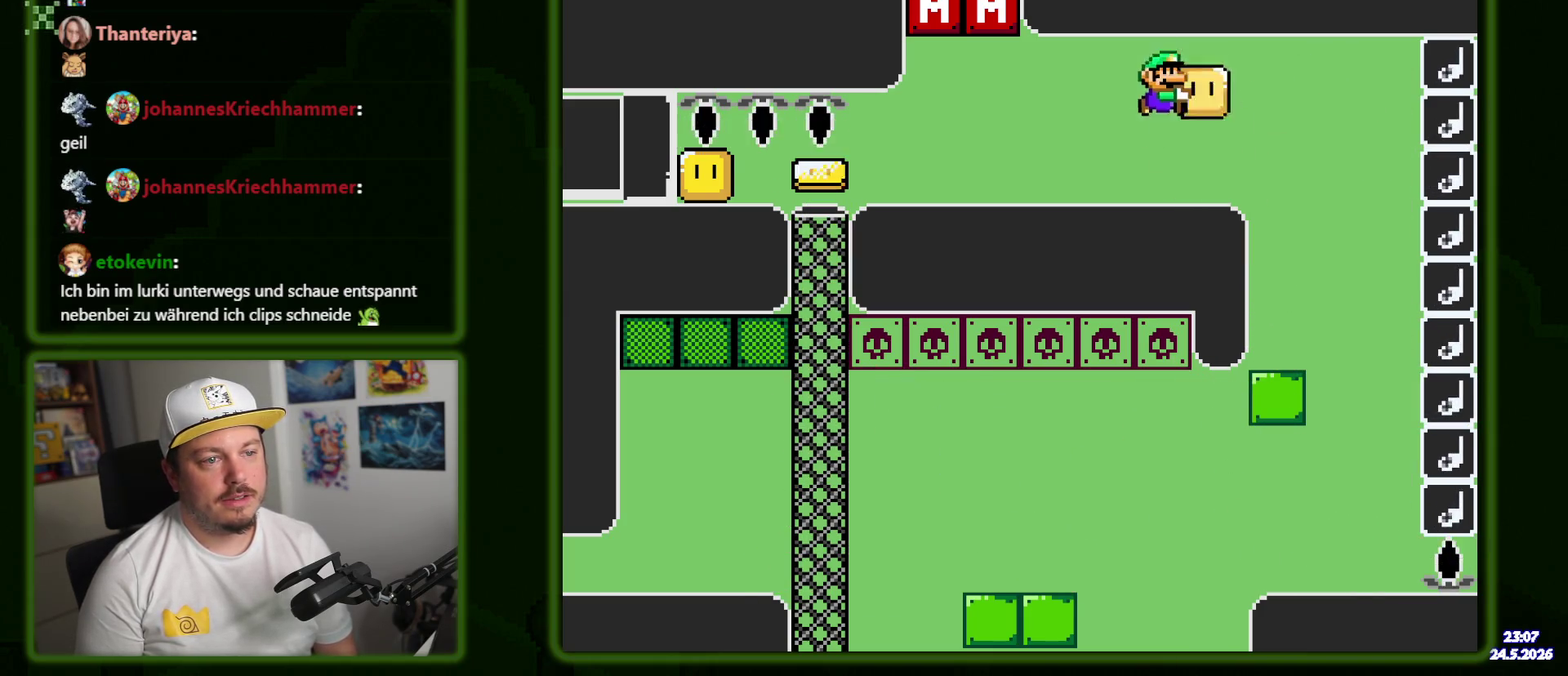
{"buttons": ["B", "Y"], "events": [[117, "B", "up"], [350, "B", "down"]]}
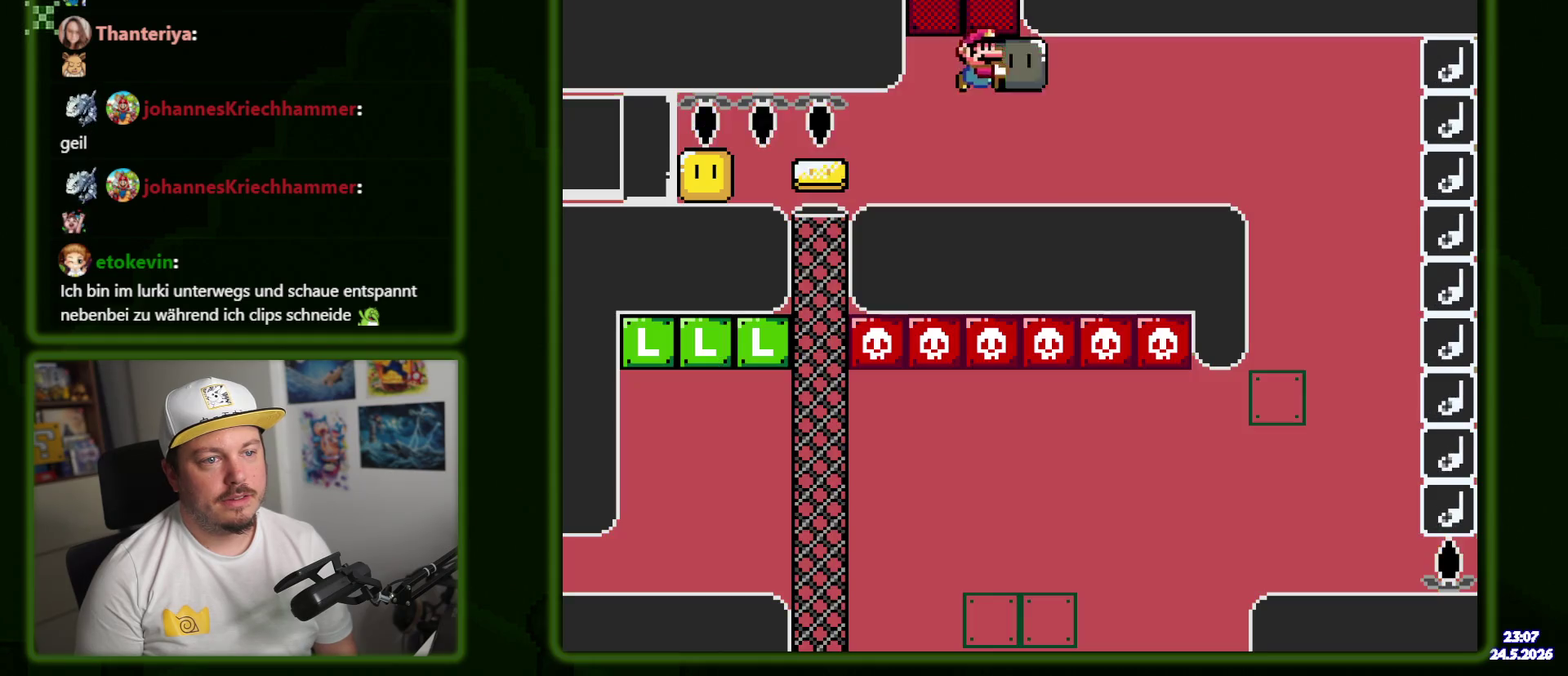
{"buttons": ["DPAD_LEFT"], "events": [[17, "B", "up"], [233, "DPAD_LEFT", "down"], [350, "Y", "up"]]}
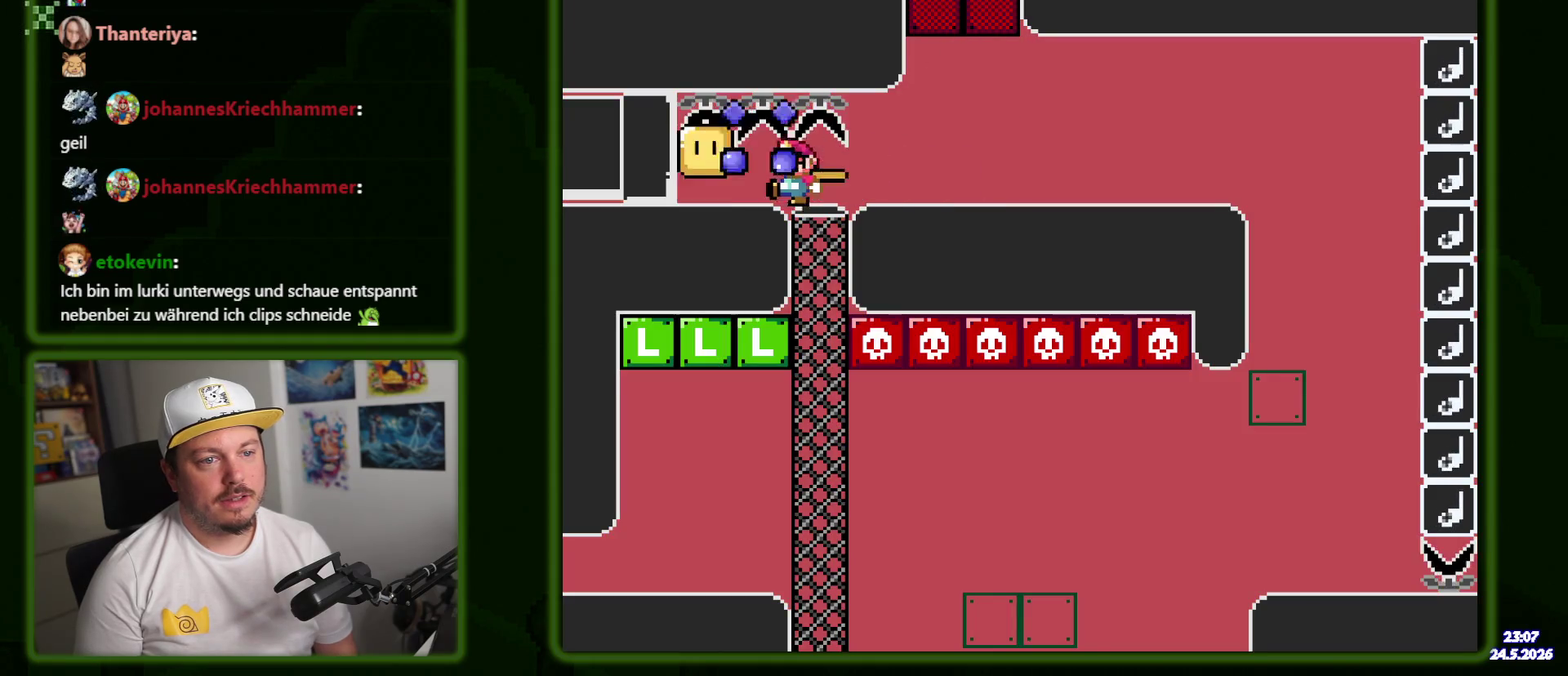
{"buttons": ["Y", "DPAD_LEFT"], "events": [[17, "Y", "down"]]}
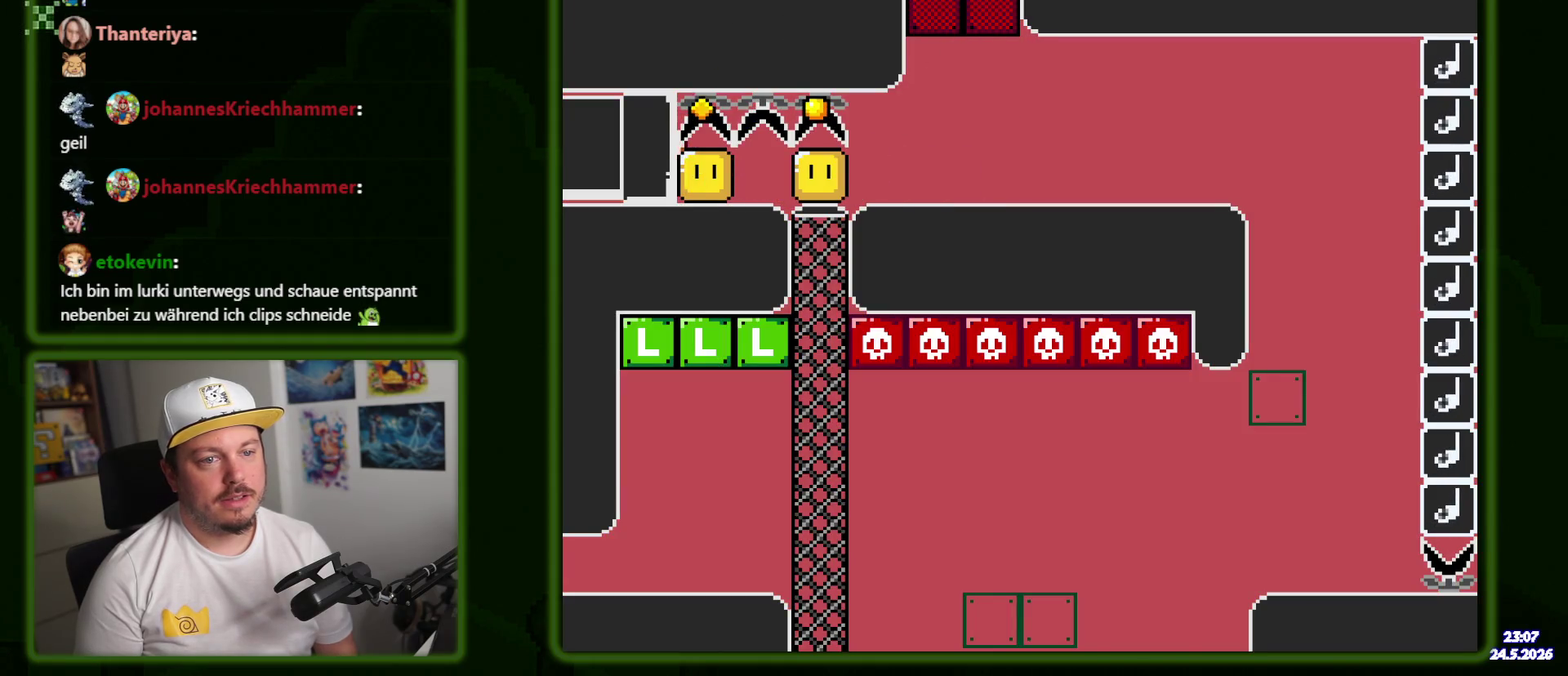
{"buttons": ["Y"], "events": [[217, "DPAD_LEFT", "up"]]}
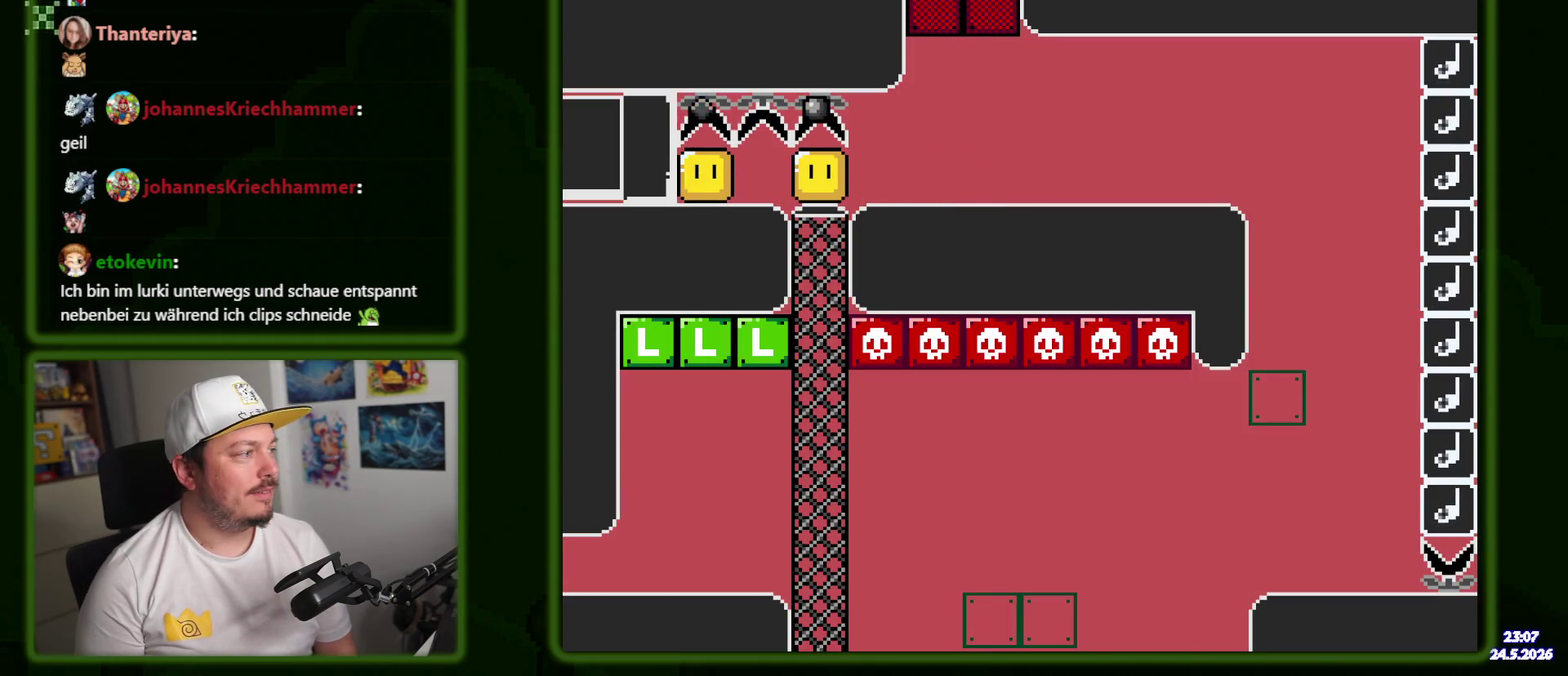
{"buttons": ["Y"], "events": []}
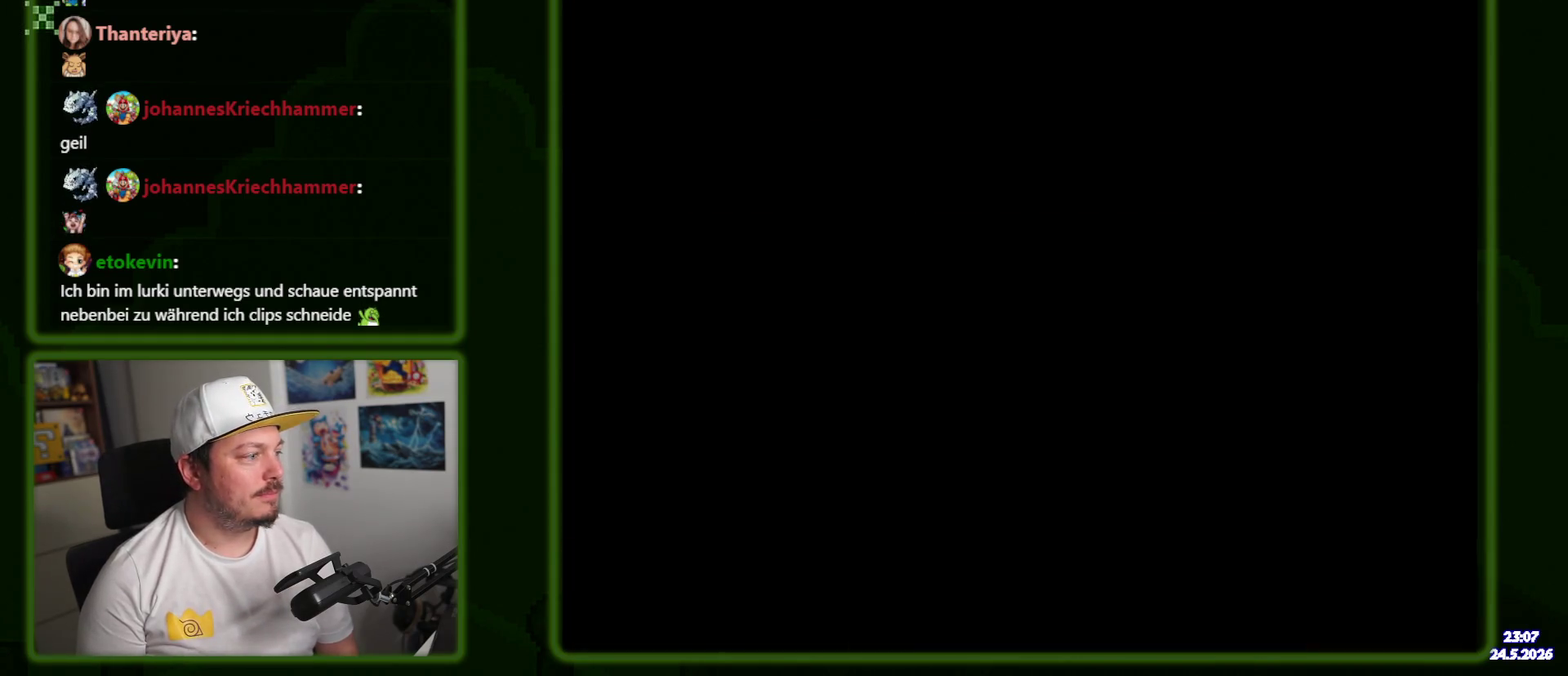
{"buttons": ["Y"], "events": []}
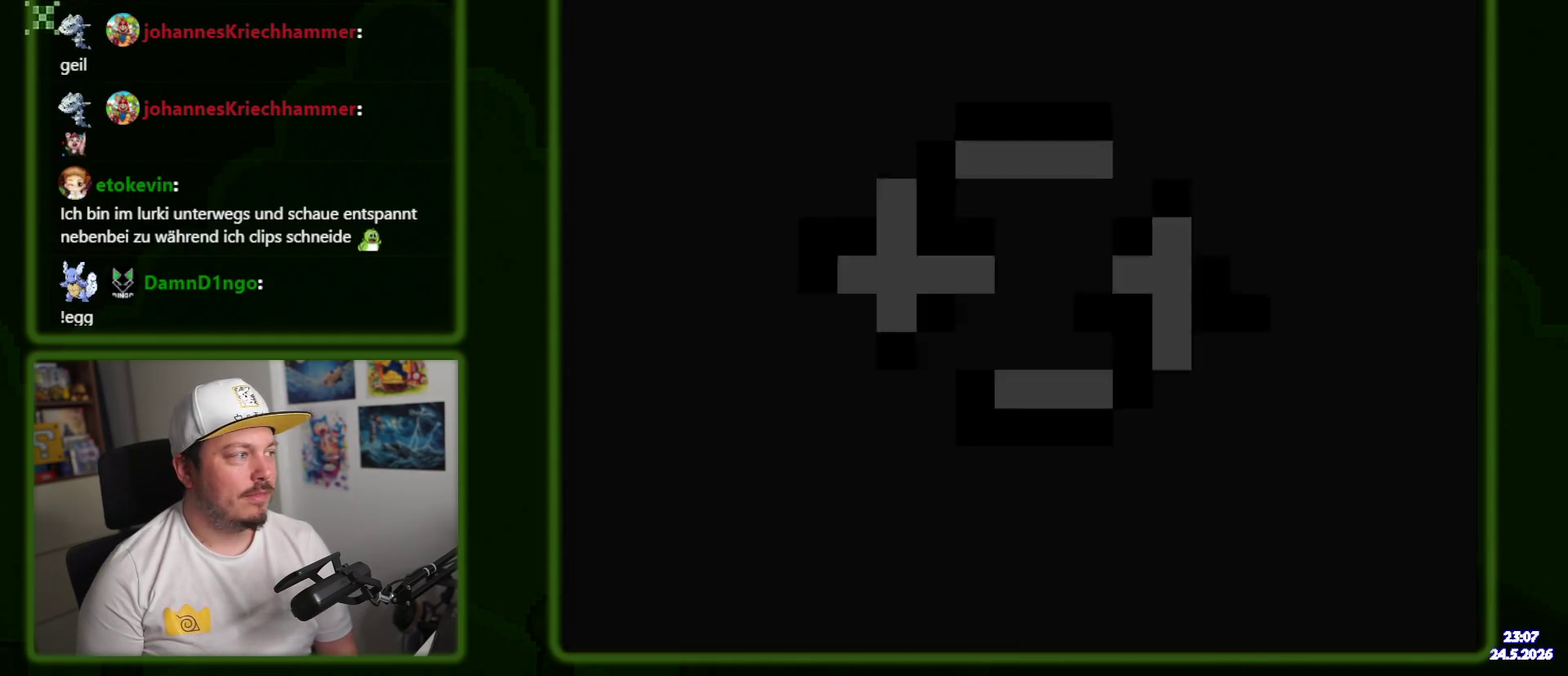
{"buttons": ["Y"], "events": []}
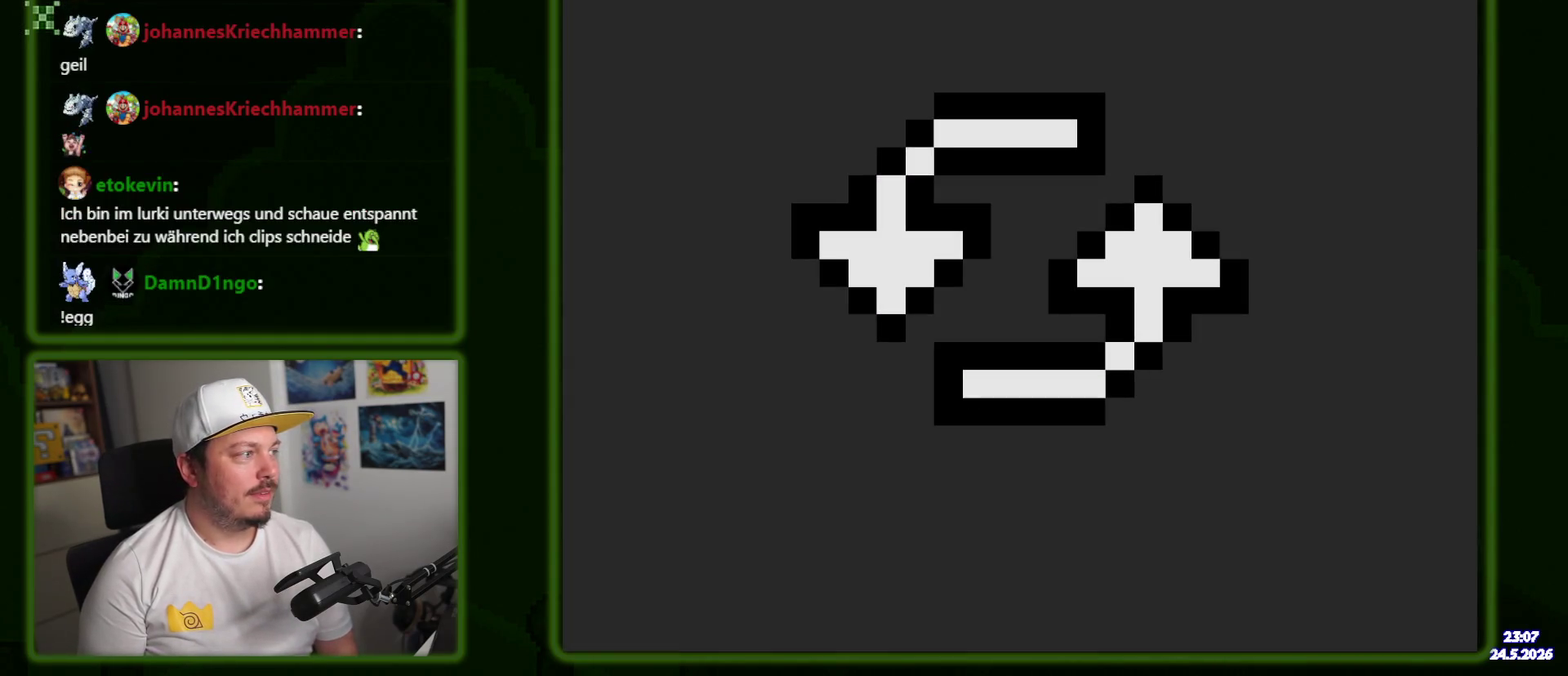
{"buttons": [], "events": [[383, "Y", "up"]]}
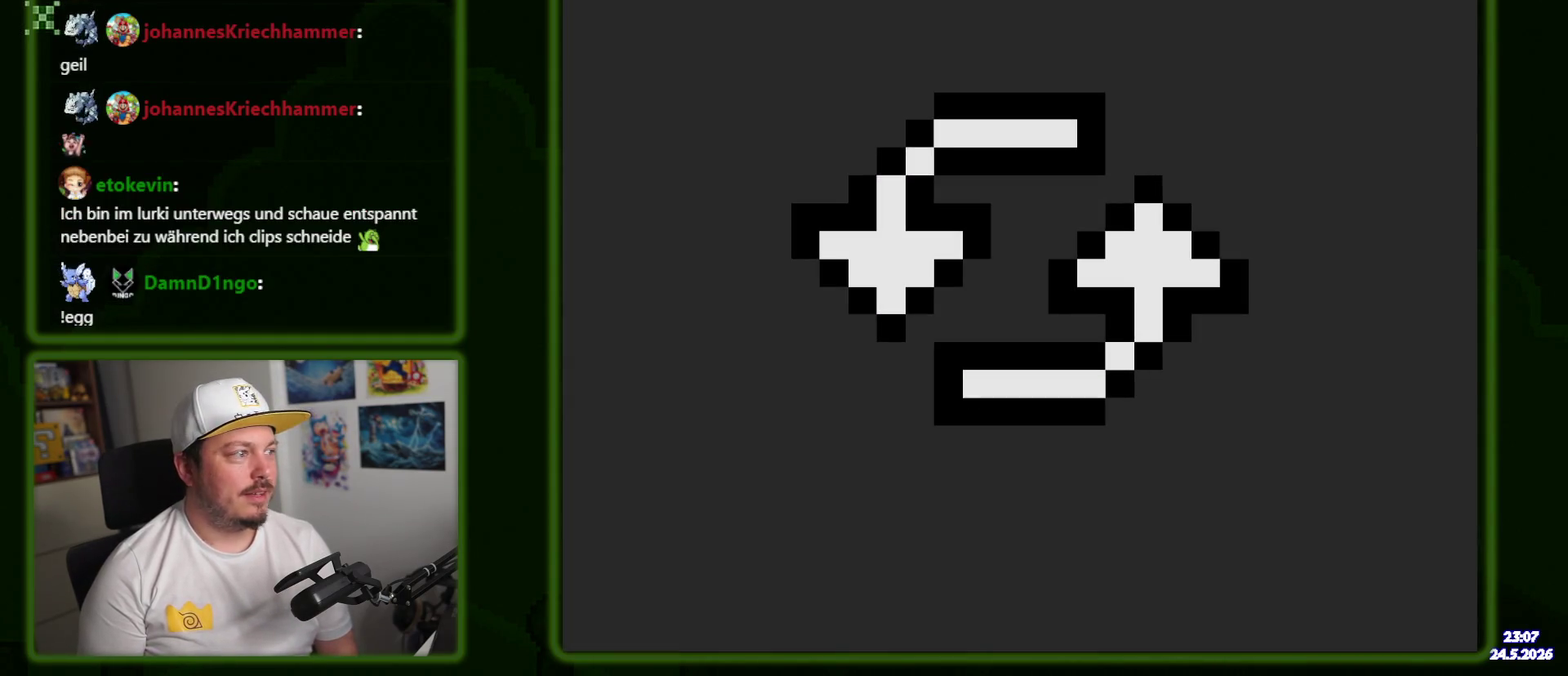
{"buttons": [], "events": [[300, "B", "down"], [400, "B", "up"]]}
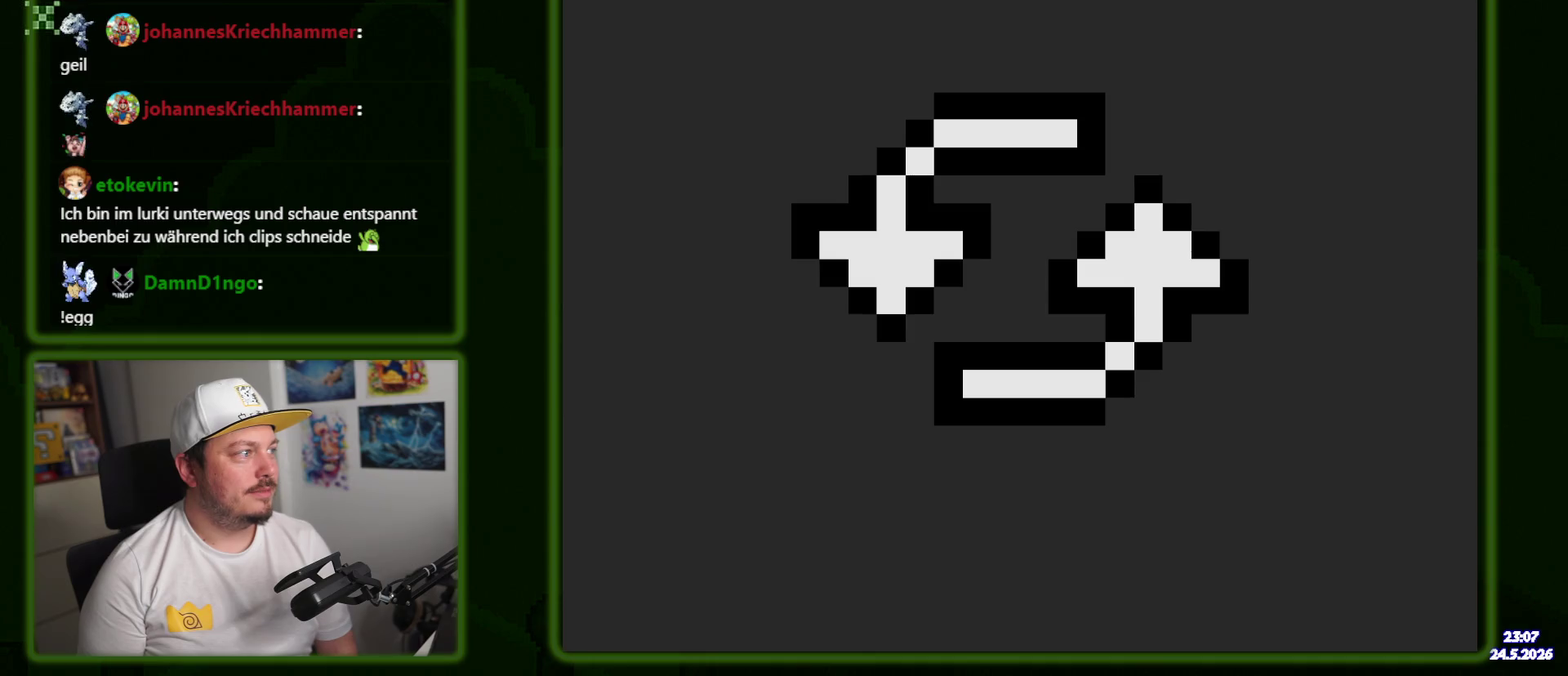
{"buttons": [], "events": [[300, "B", "down"], [400, "B", "up"]]}
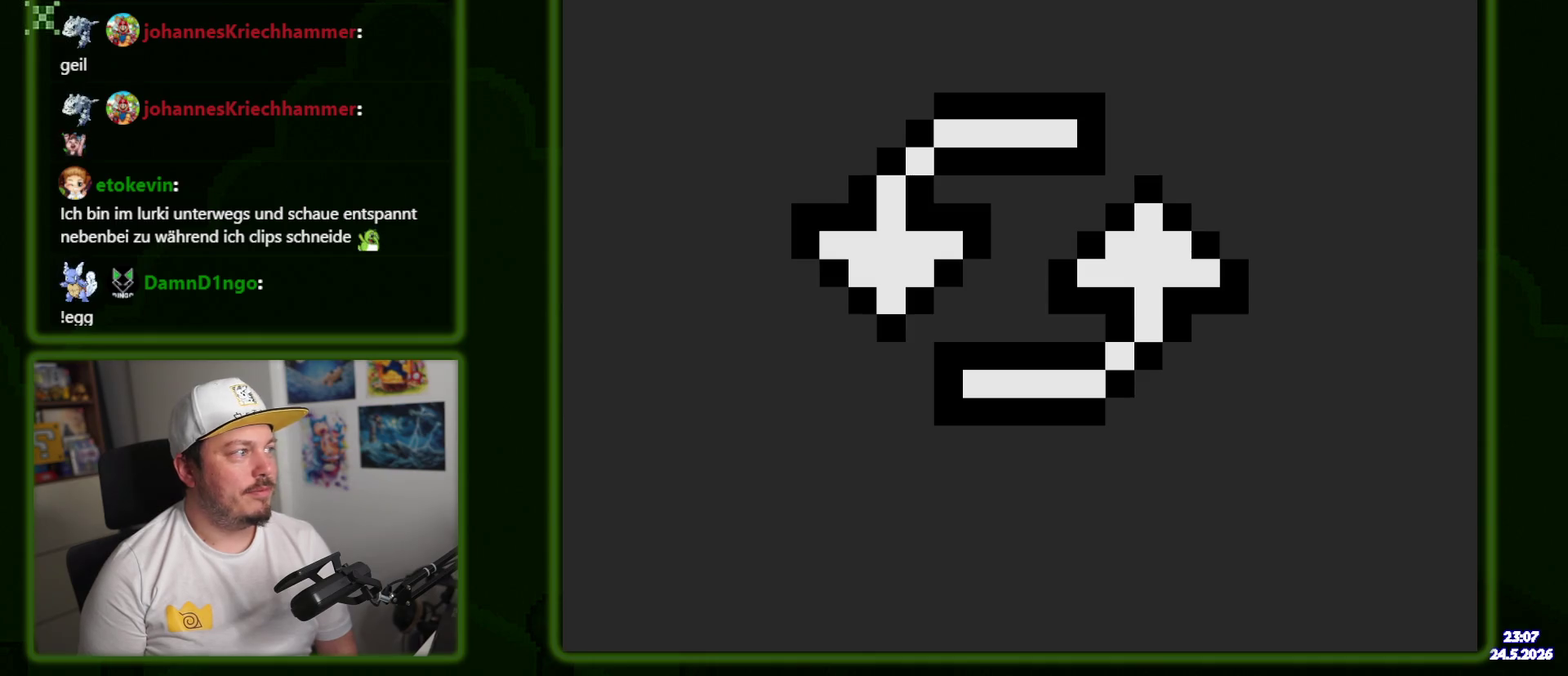
{"buttons": [], "events": []}
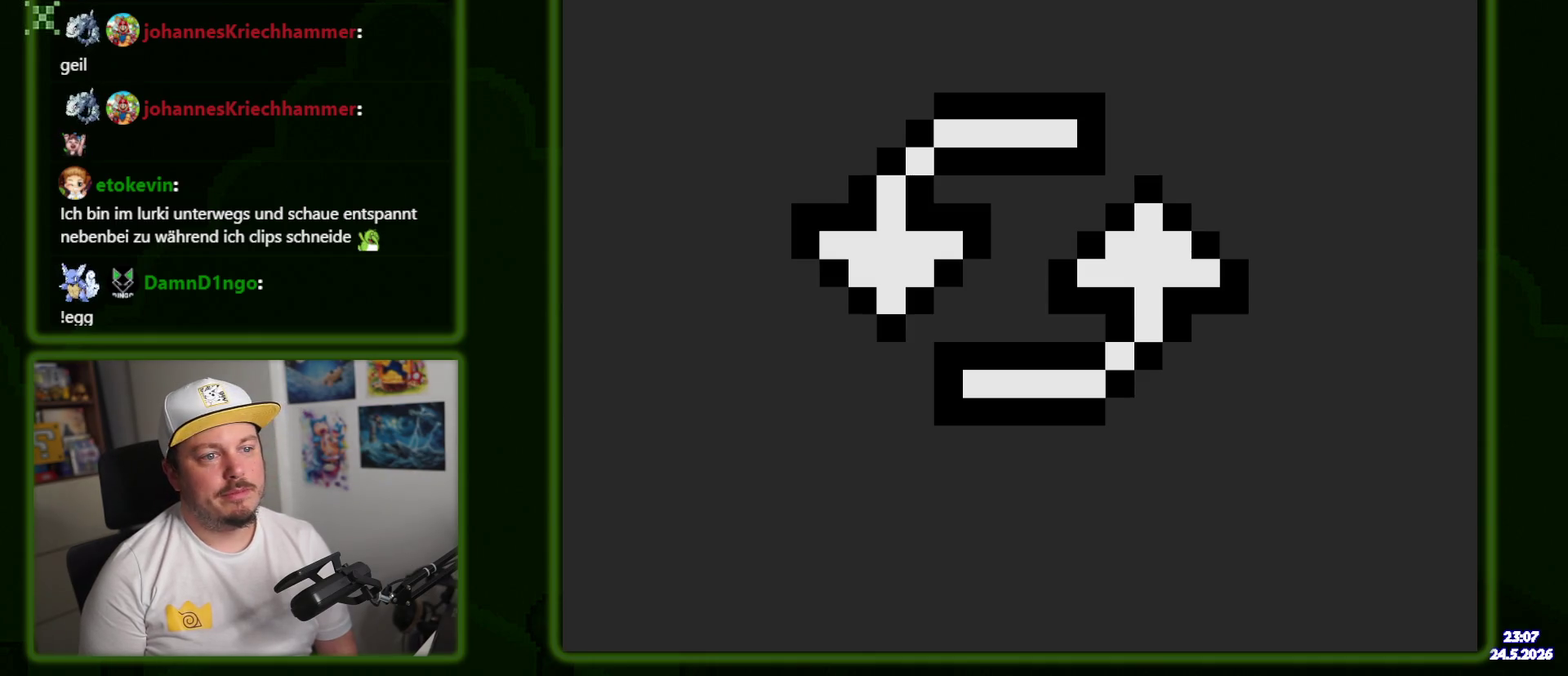
{"buttons": [], "events": []}
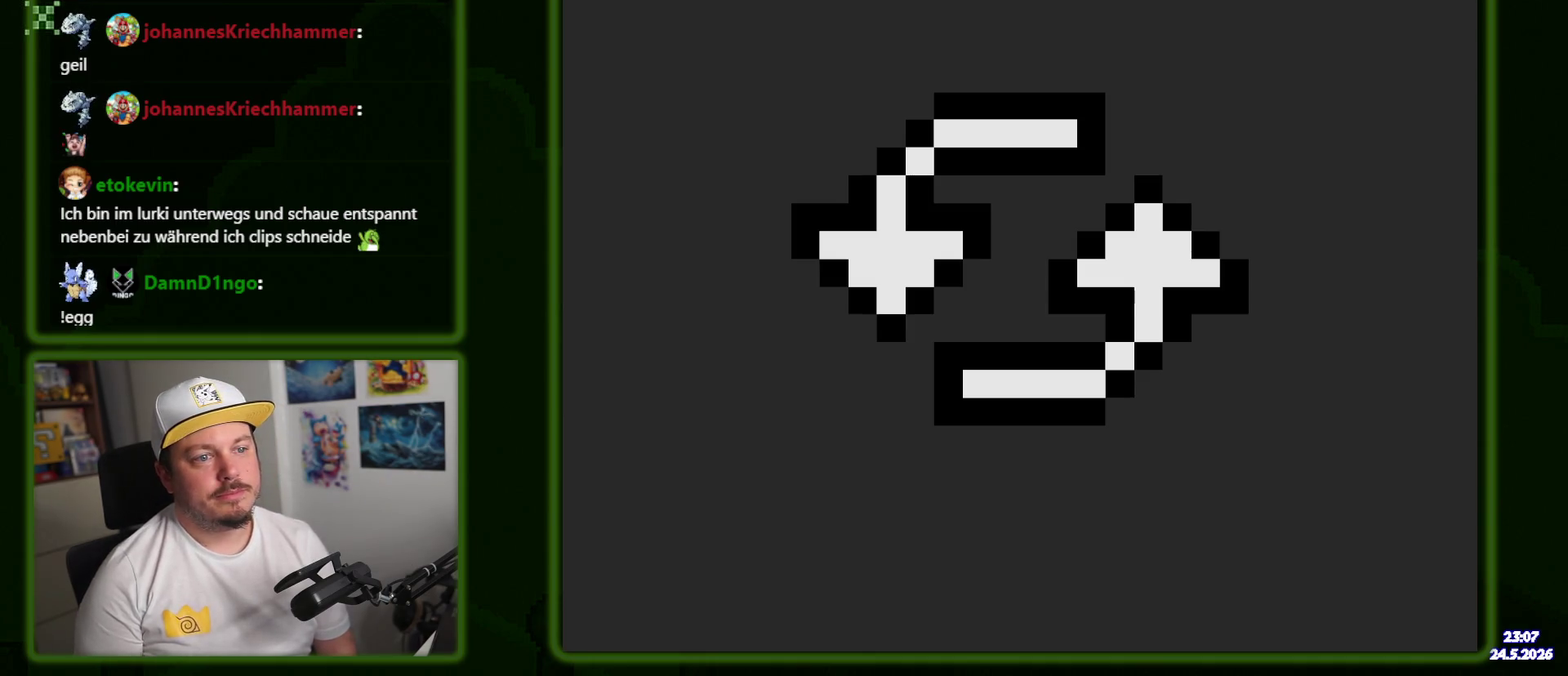
{"buttons": [], "events": []}
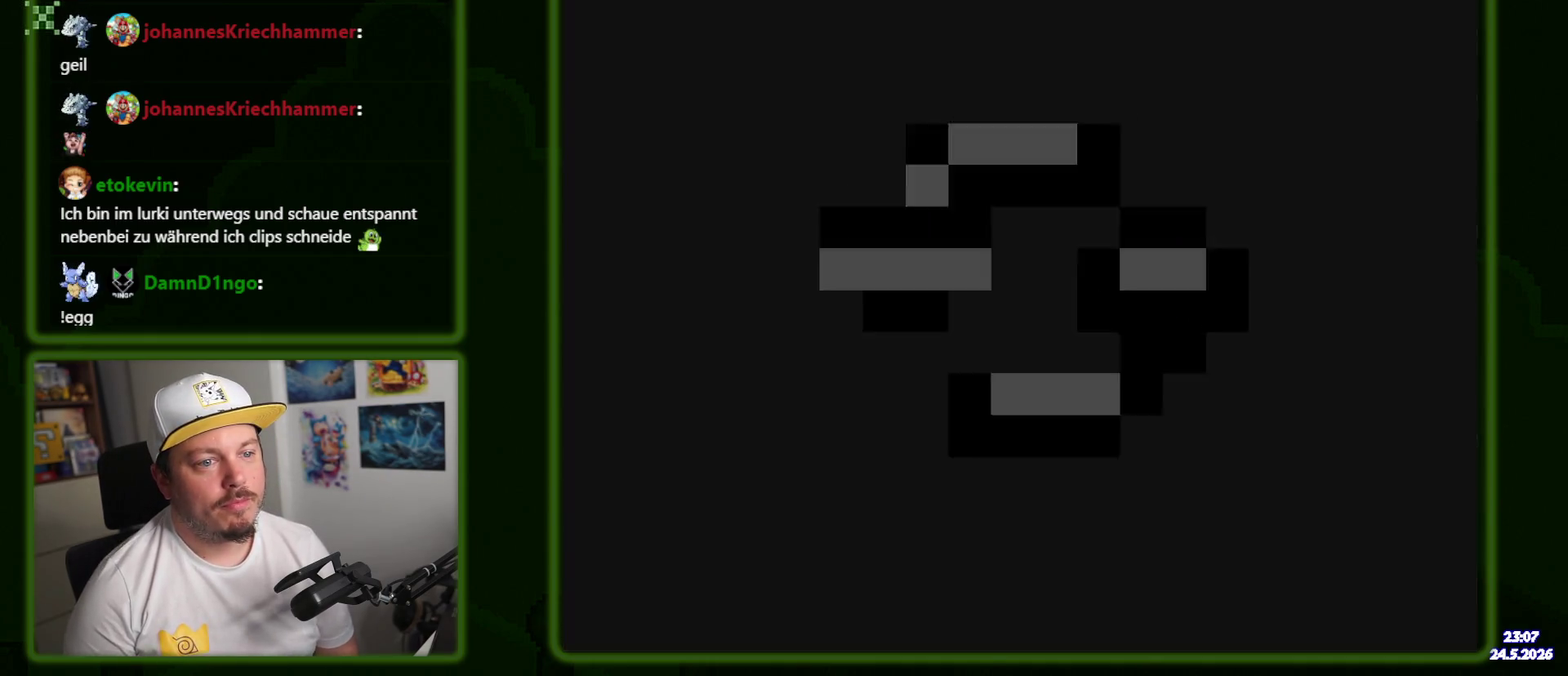
{"buttons": [], "events": []}
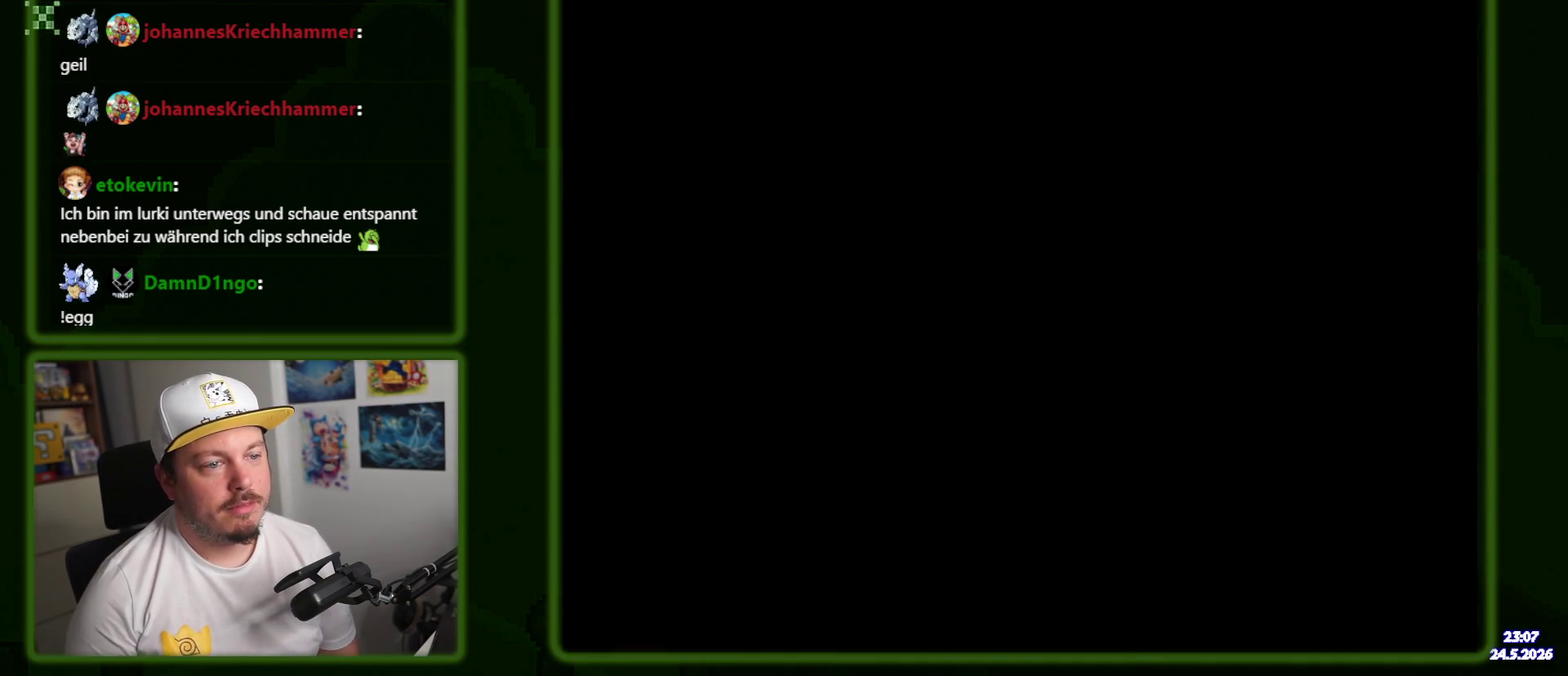
{"buttons": [], "events": []}
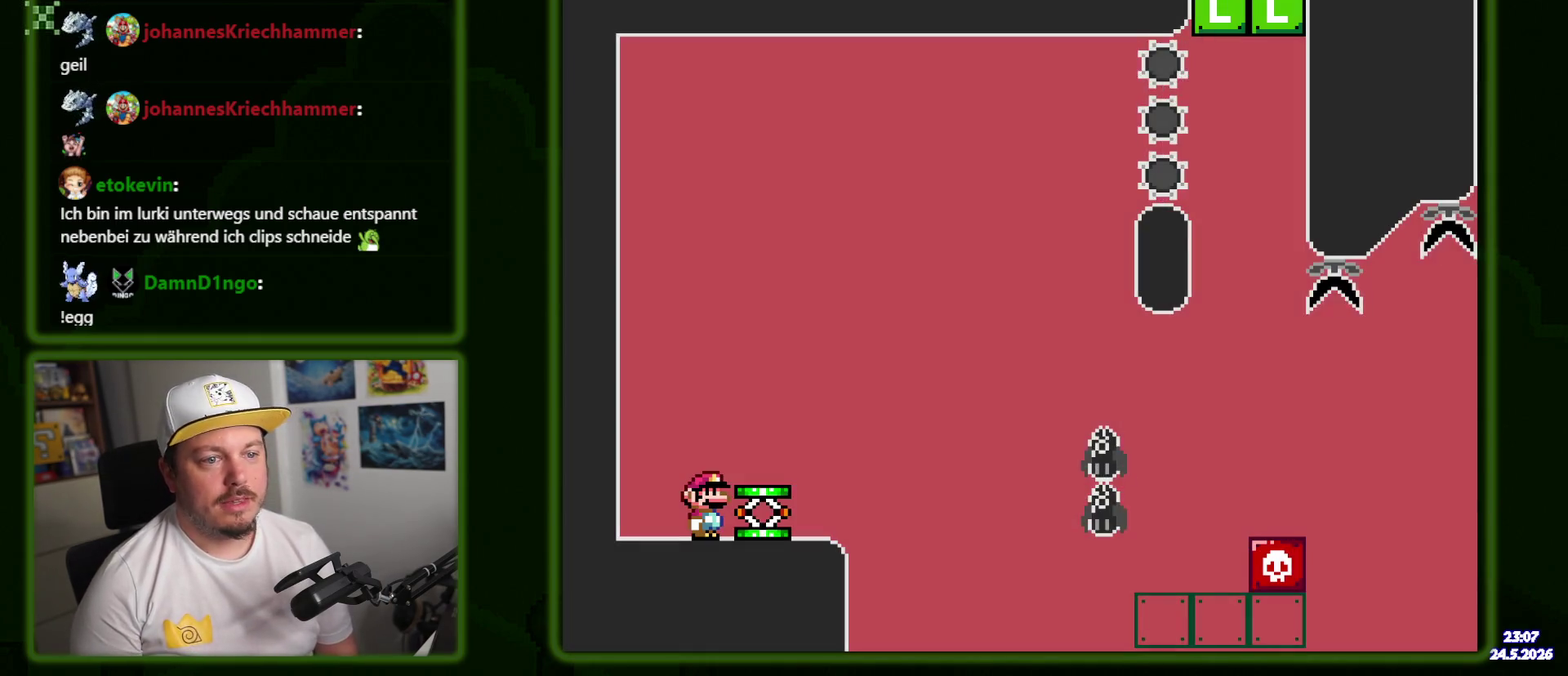
{"buttons": [], "events": [[117, "X", "down"], [483, "X", "up"]]}